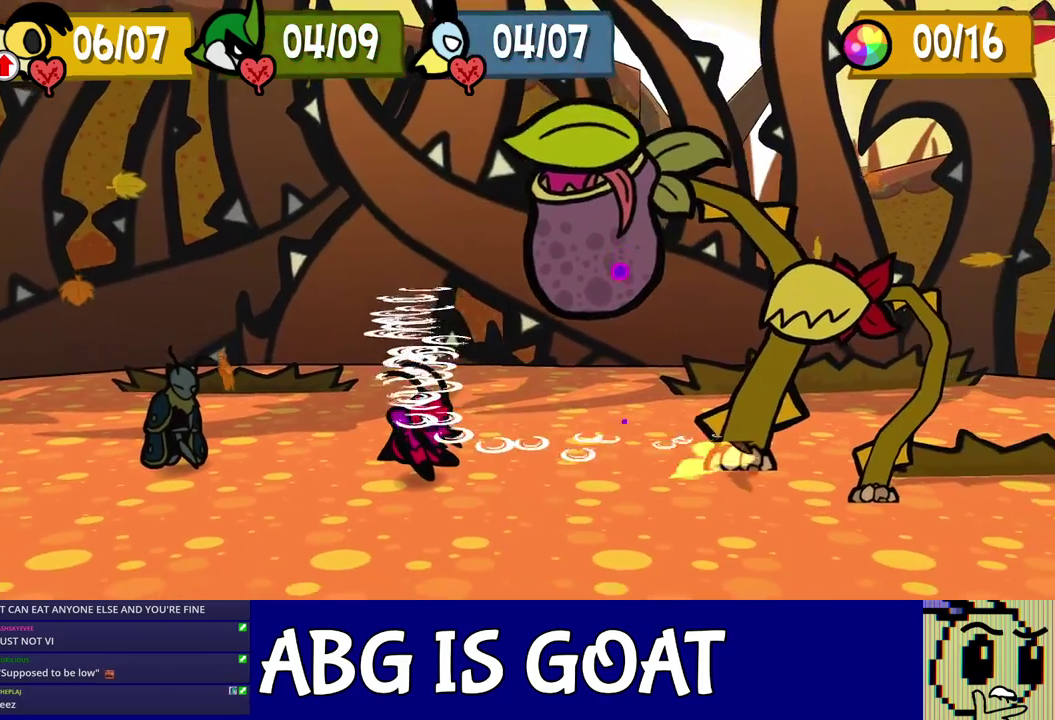
Gameplay with a controller (Nintendo layout); each line is a JSON object with the inputs held at the frame after it. "events" lists button and stick changes between this image and that frame as [ms after this image, input, new state], when the widget could be followed in between. Not read: A L3 R3.
{"buttons": [], "left_stick": "center", "events": []}
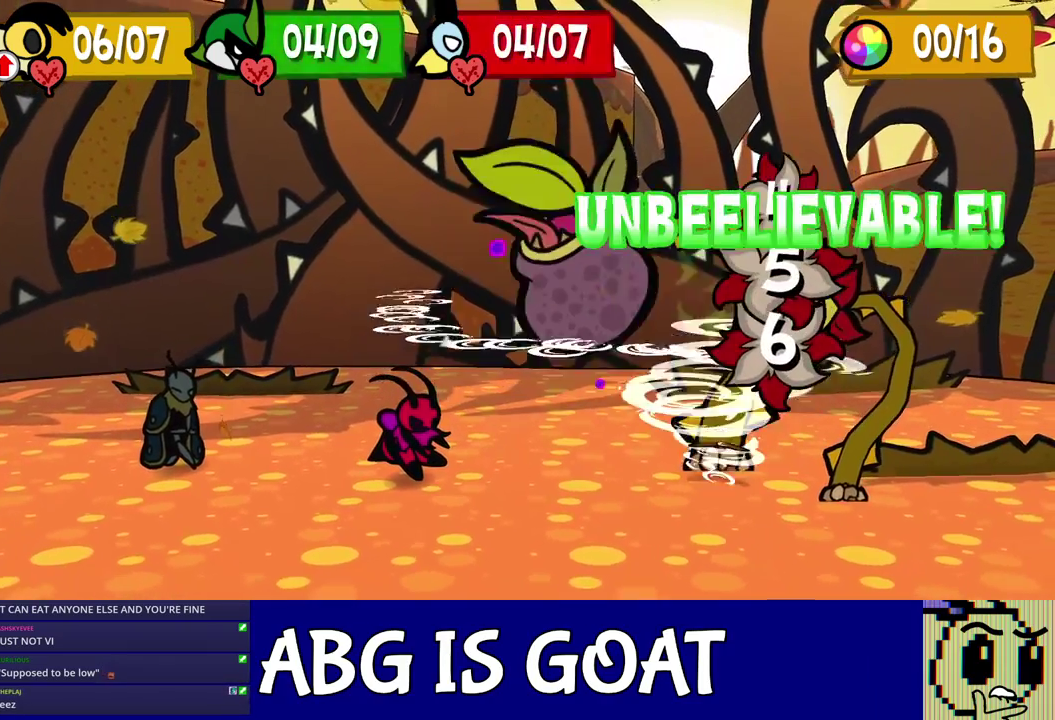
{"buttons": [], "left_stick": "center", "events": []}
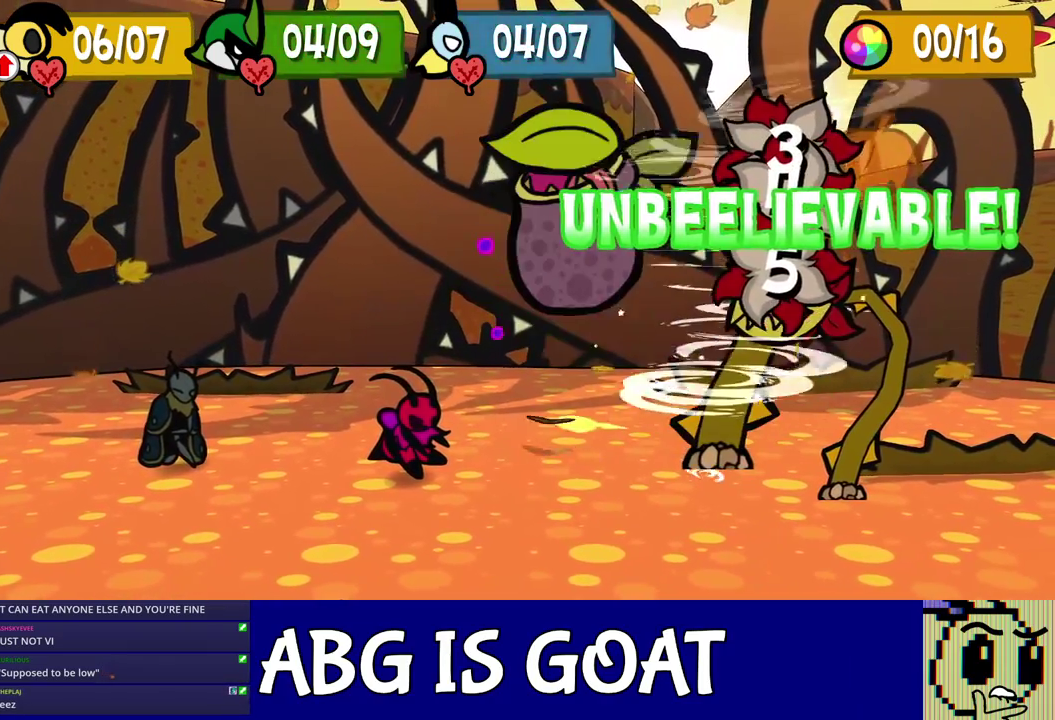
{"buttons": [], "left_stick": "center", "events": []}
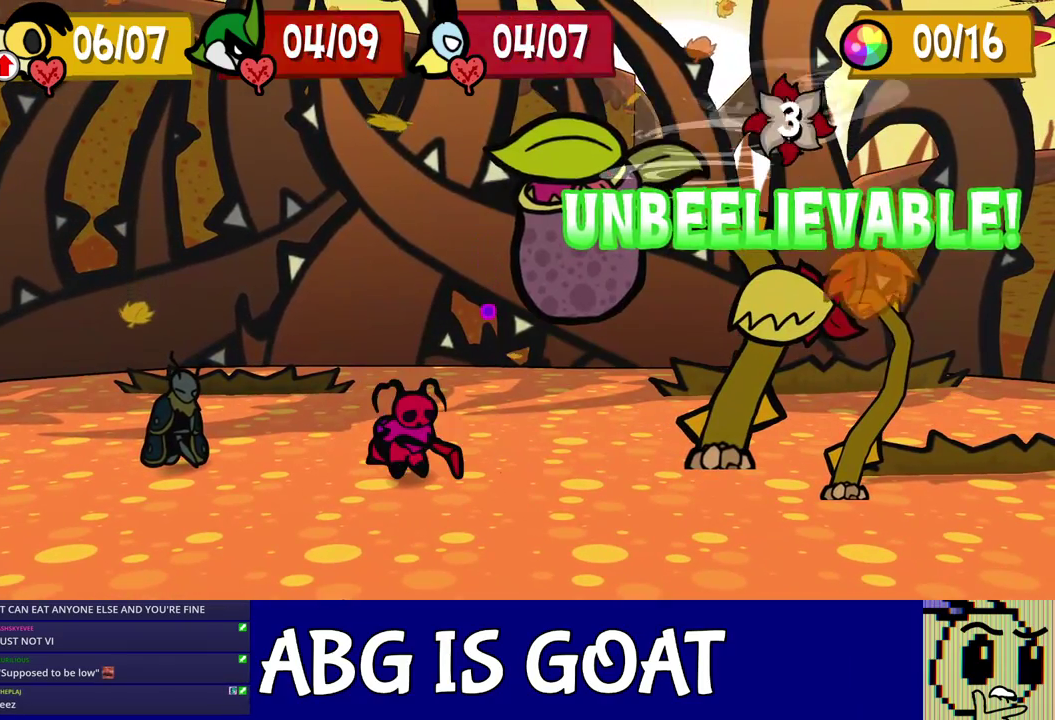
{"buttons": [], "left_stick": "center", "events": []}
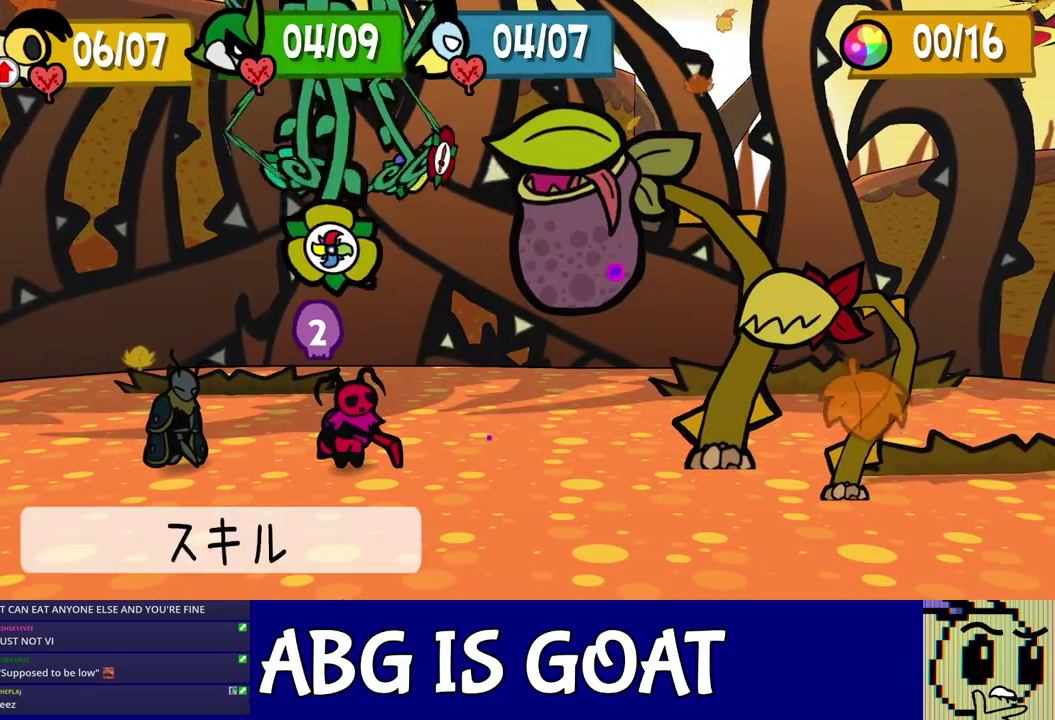
{"buttons": ["C_DOWN"], "left_stick": "center", "events": [[100, "DPAD_RIGHT", "down"], [167, "DPAD_RIGHT", "up"], [383, "C_DOWN", "down"], [433, "C_DOWN", "up"], [483, "C_DOWN", "down"]]}
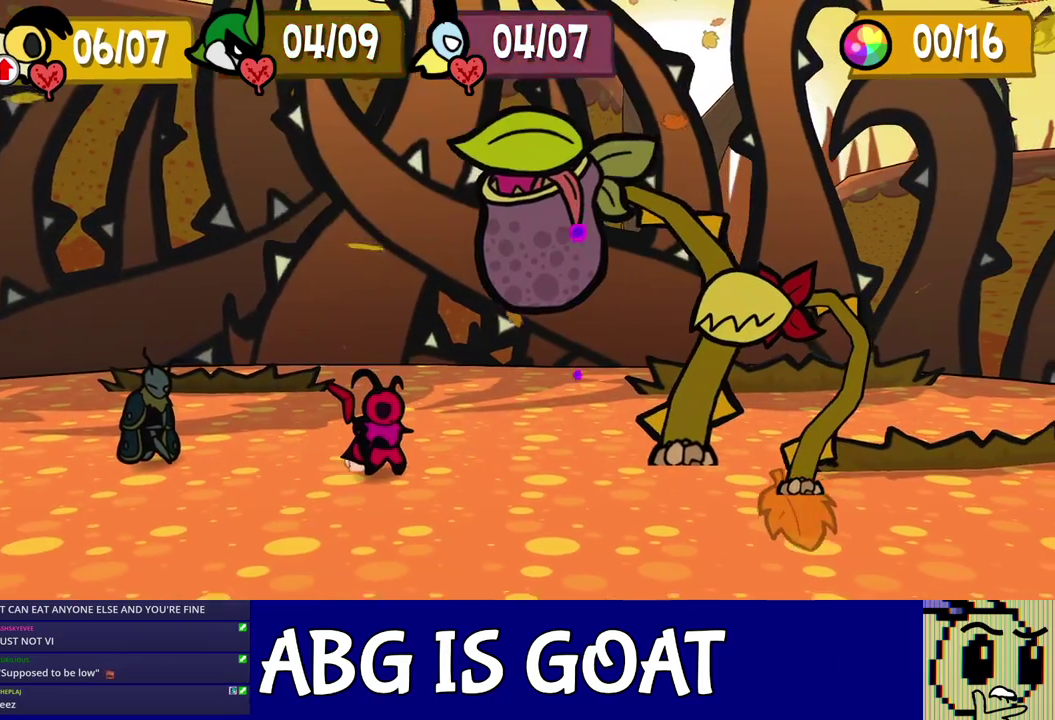
{"buttons": [], "left_stick": "center", "events": [[33, "C_DOWN", "up"], [83, "C_DOWN", "down"], [150, "C_DOWN", "up"], [300, "C_DOWN", "down"], [350, "C_DOWN", "up"], [400, "C_DOWN", "down"], [450, "C_DOWN", "up"]]}
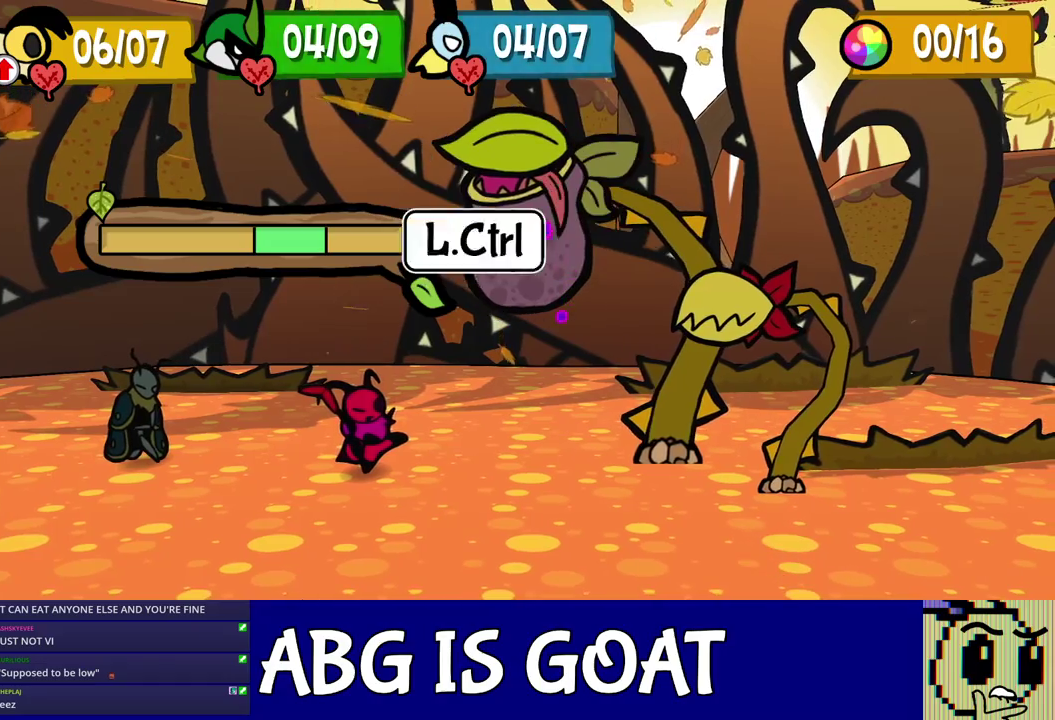
{"buttons": ["C_RIGHT"], "left_stick": "center", "events": [[17, "C_DOWN", "down"], [67, "C_DOWN", "up"], [117, "C_DOWN", "down"], [167, "C_DOWN", "up"], [233, "C_DOWN", "down"], [417, "C_RIGHT", "down"], [433, "C_DOWN", "up"]]}
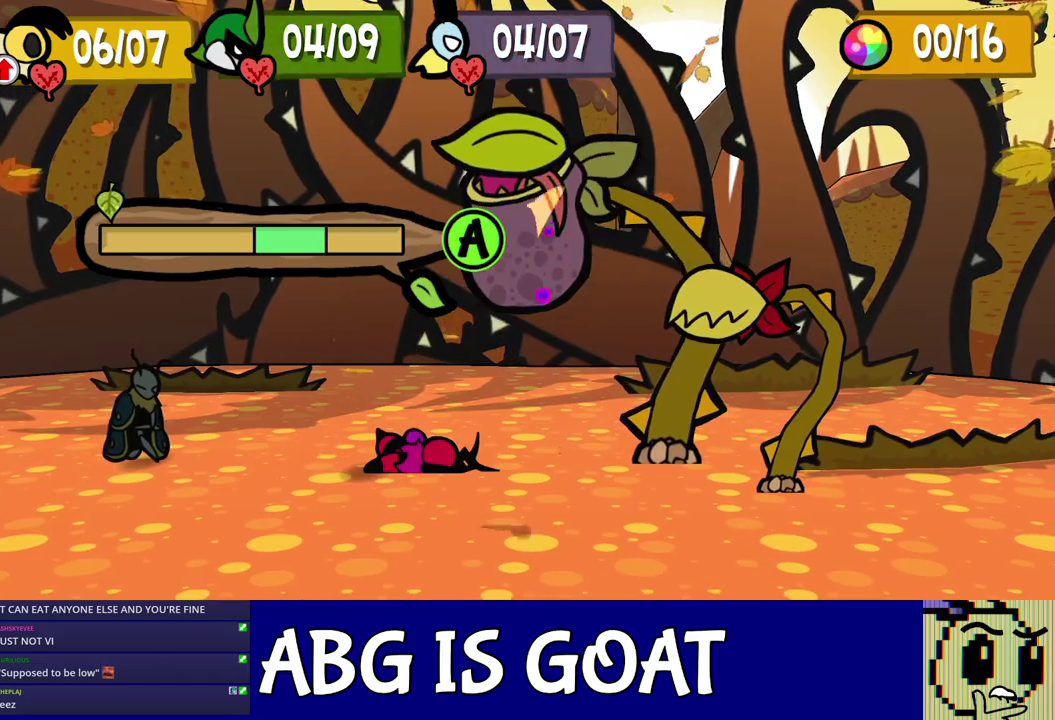
{"buttons": ["C_RIGHT"], "left_stick": "center", "events": []}
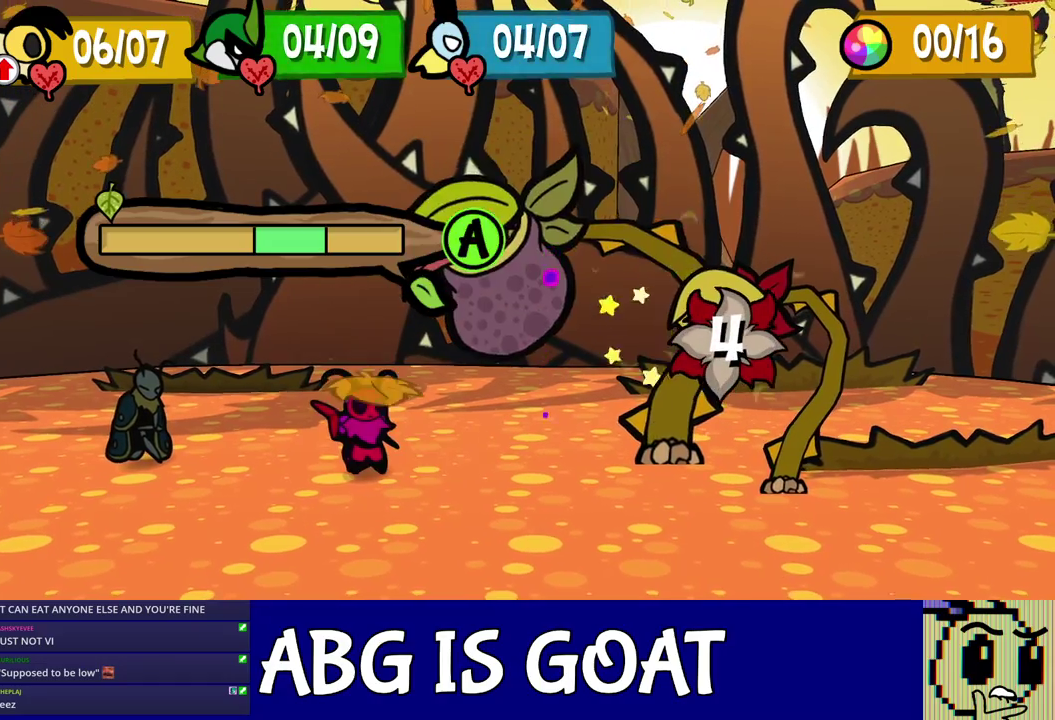
{"buttons": ["C_RIGHT"], "left_stick": "center", "events": []}
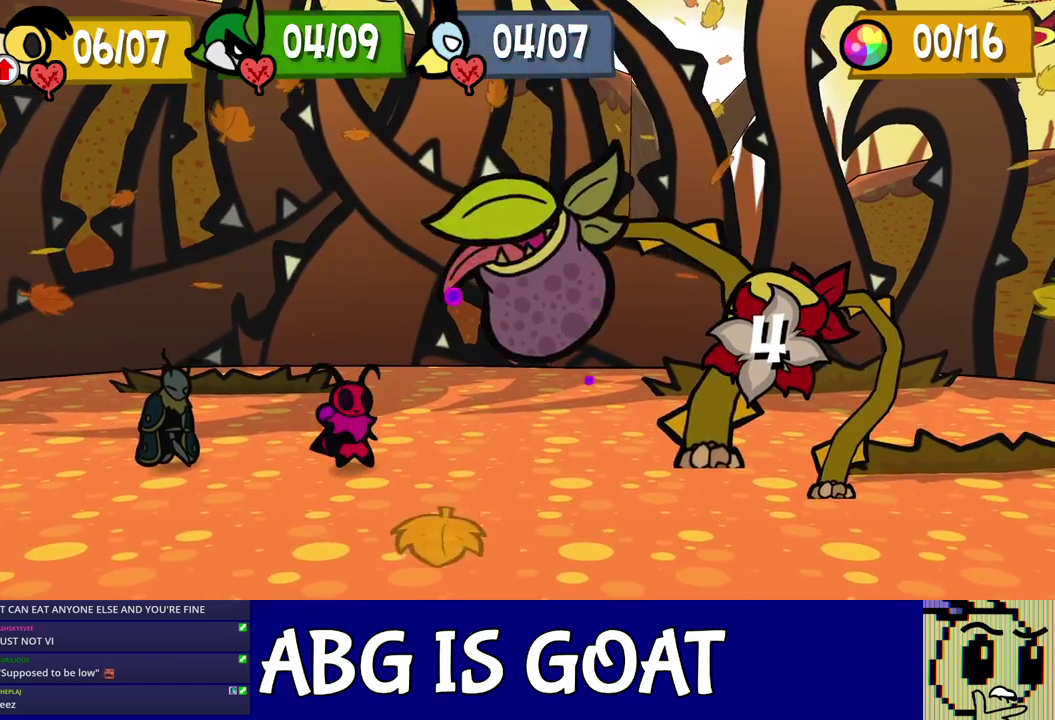
{"buttons": ["C_RIGHT"], "left_stick": "center", "events": []}
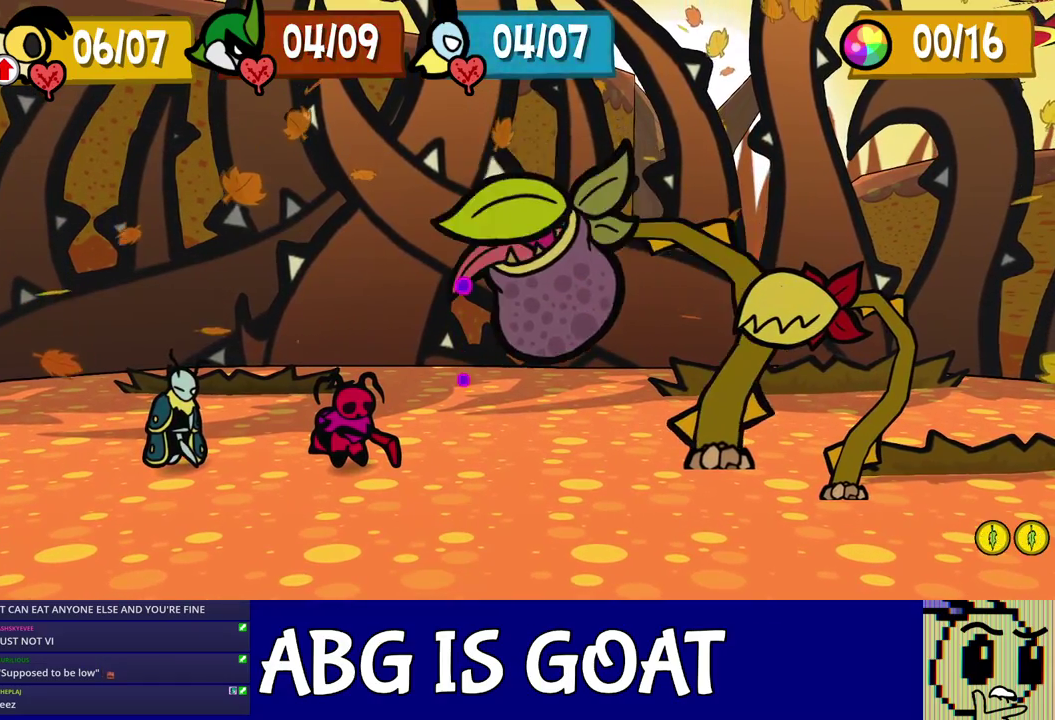
{"buttons": ["C_DOWN"], "left_stick": "center", "events": [[450, "C_RIGHT", "up"], [500, "C_DOWN", "down"]]}
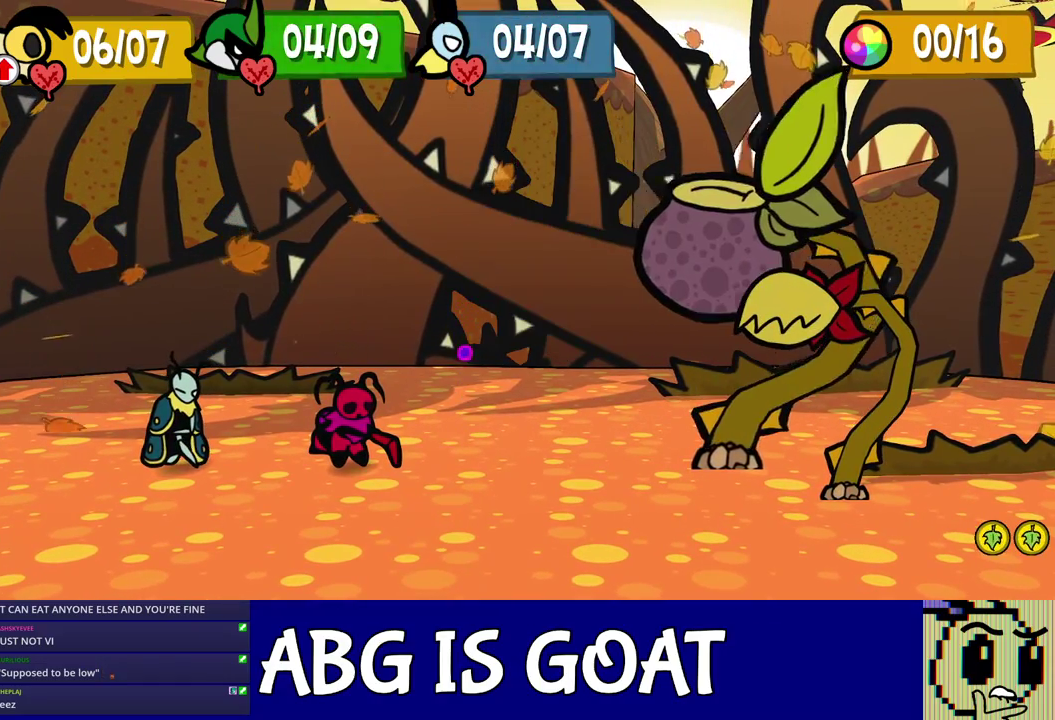
{"buttons": ["C_DOWN"], "left_stick": "center", "events": [[50, "C_DOWN", "up"], [100, "C_DOWN", "down"], [150, "C_DOWN", "up"], [217, "C_DOWN", "down"], [267, "C_DOWN", "up"], [333, "C_DOWN", "down"]]}
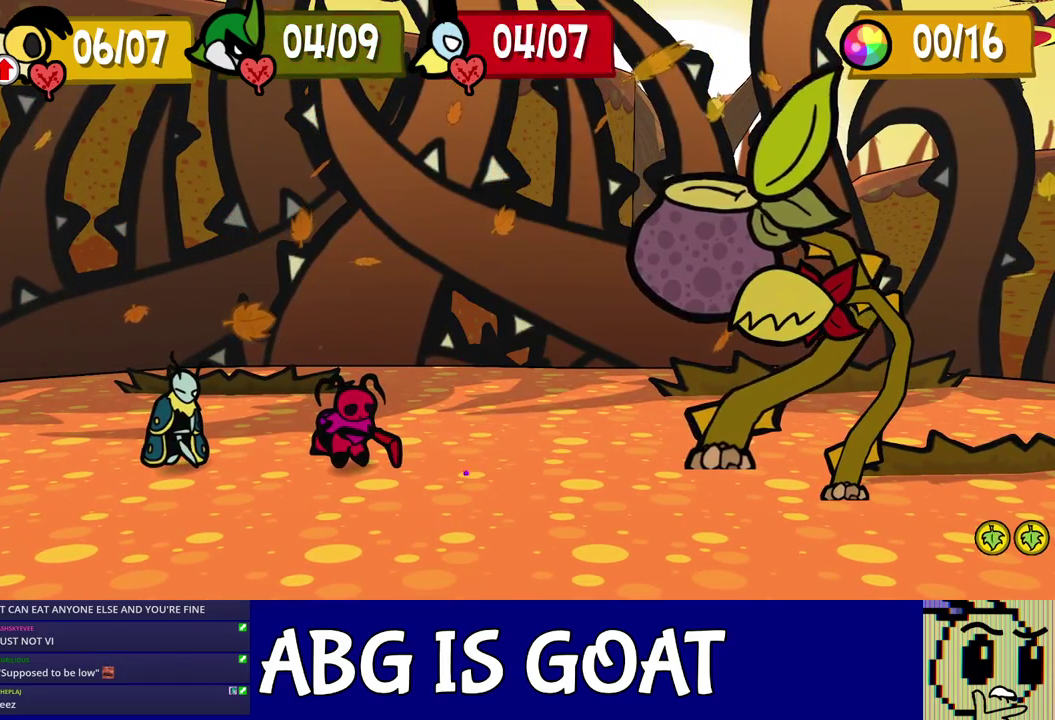
{"buttons": ["C_RIGHT"], "left_stick": "center", "events": [[33, "C_RIGHT", "down"], [83, "C_DOWN", "up"]]}
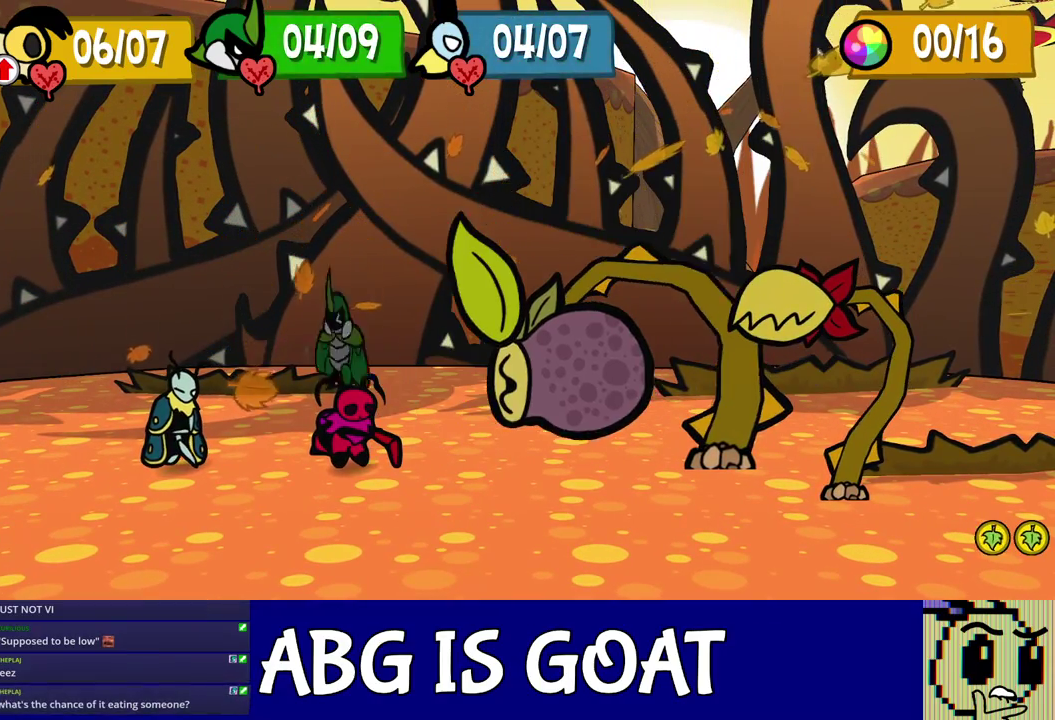
{"buttons": ["C_RIGHT"], "left_stick": "center", "events": []}
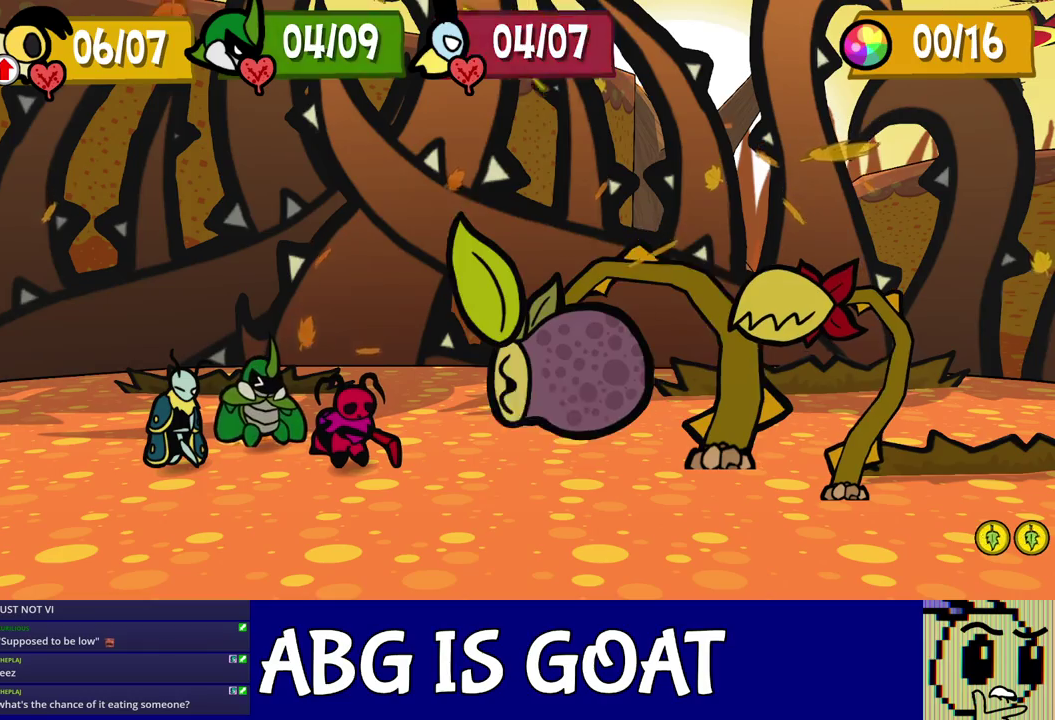
{"buttons": [], "left_stick": "center", "events": [[200, "C_RIGHT", "up"]]}
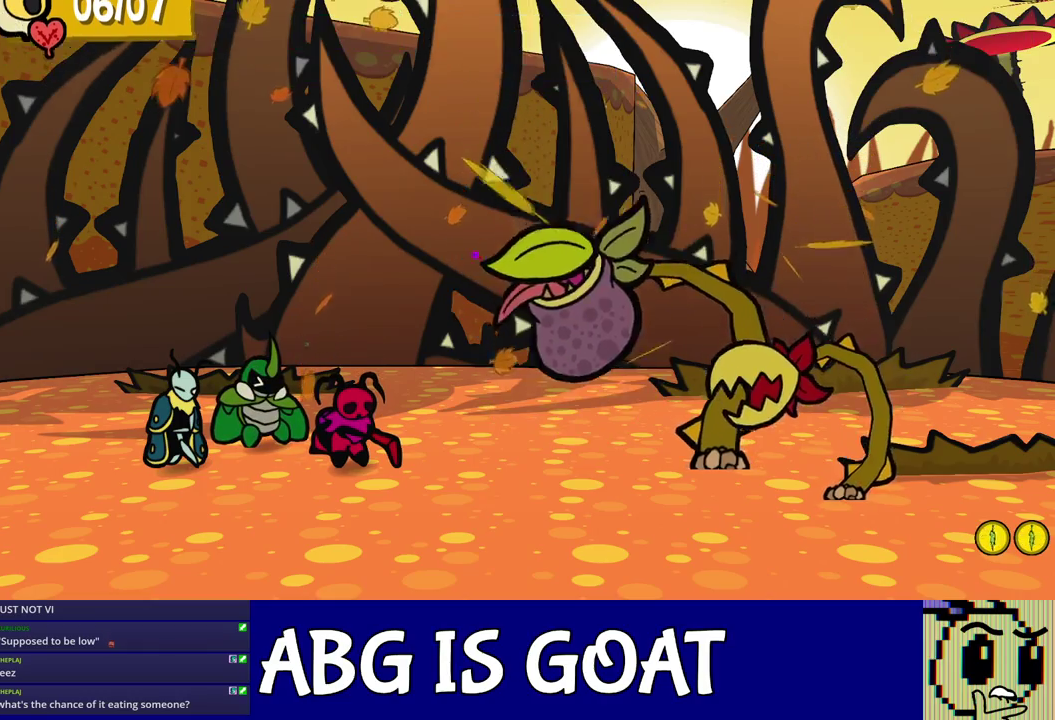
{"buttons": ["C_DOWN", "C_RIGHT"], "left_stick": "center", "events": [[50, "C_DOWN", "down"], [100, "C_DOWN", "up"], [167, "C_DOWN", "down"], [233, "C_DOWN", "up"], [283, "C_DOWN", "down"], [333, "C_DOWN", "up"], [400, "C_DOWN", "down"], [500, "C_RIGHT", "down"]]}
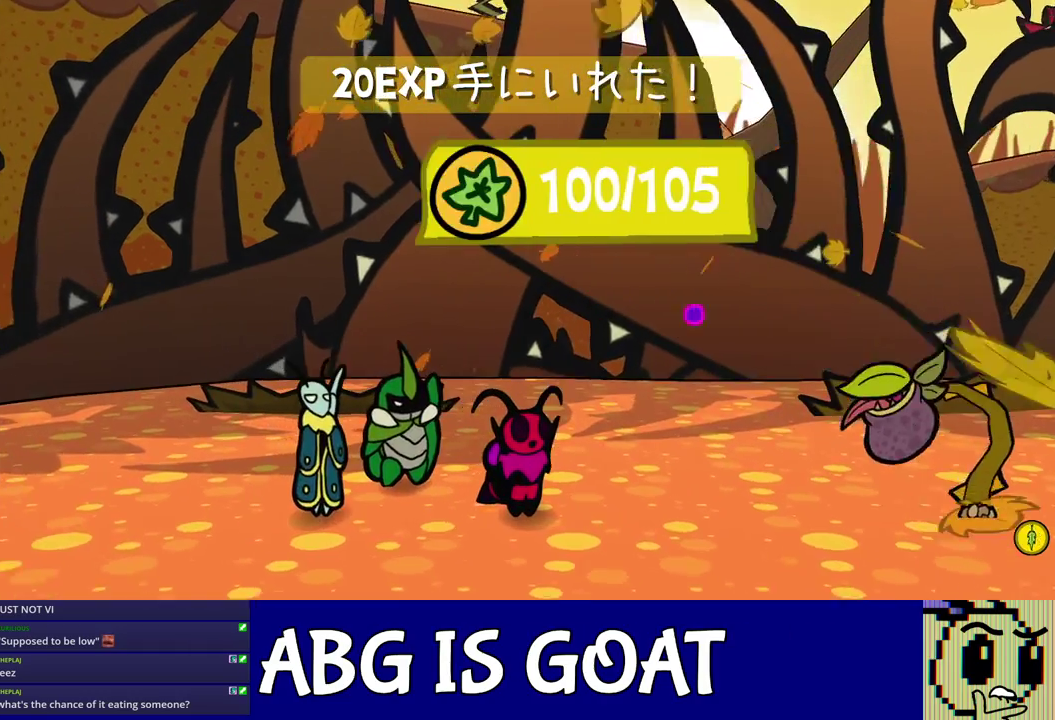
{"buttons": [], "left_stick": "center", "events": [[33, "C_DOWN", "up"], [150, "C_RIGHT", "up"], [217, "C_DOWN", "down"], [267, "C_DOWN", "up"], [317, "C_DOWN", "down"], [467, "C_DOWN", "up"]]}
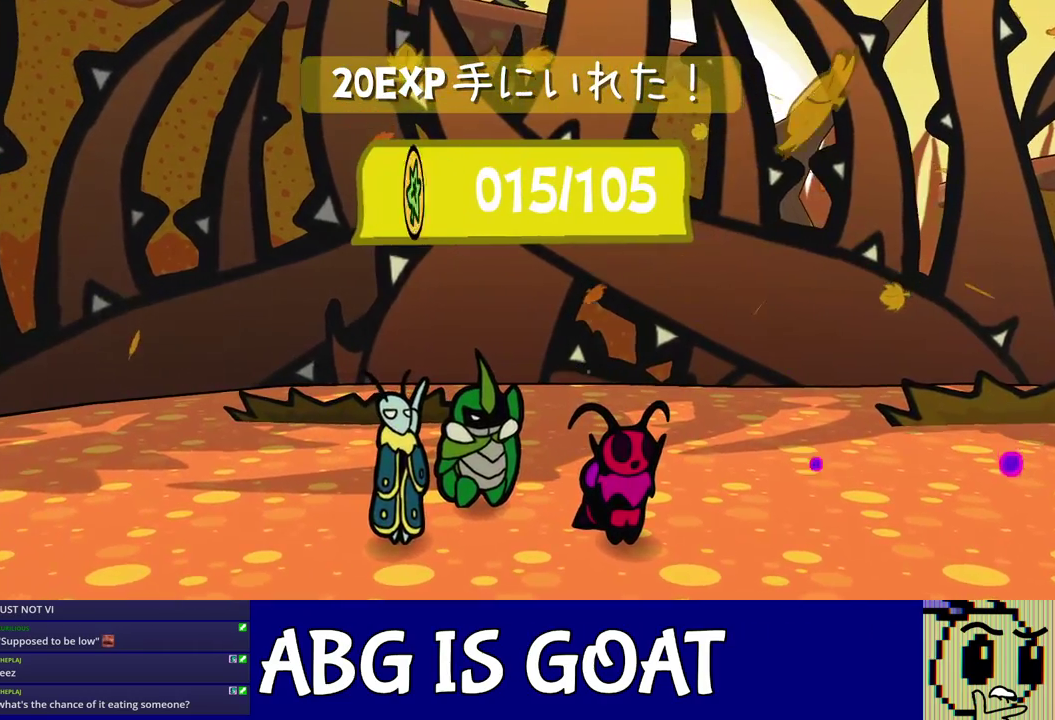
{"buttons": [], "left_stick": "center", "events": [[33, "C_DOWN", "down"], [100, "C_DOWN", "up"]]}